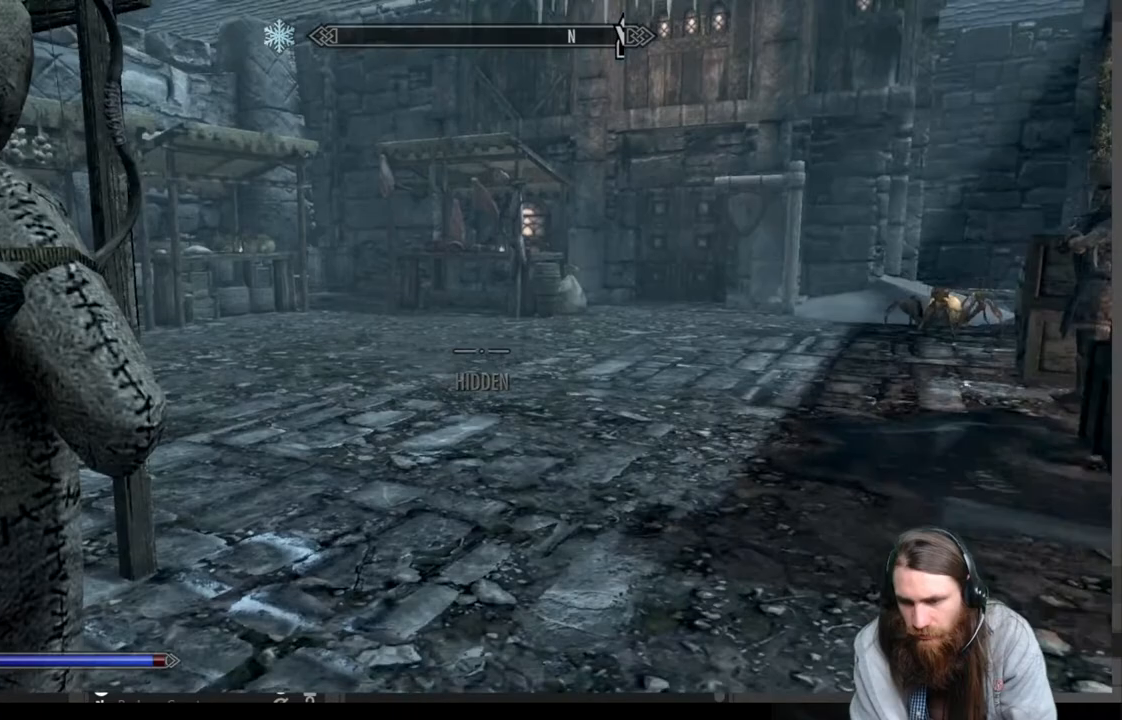
Gameplay with a controller (Xbox layout); each line is a JSON object with the inputs held at the frame after it. "events" lists button and stick changes between this image and that frame as [ms after this image, input, new state], when the widget could be followed in between.
{"buttons": [], "left_stick": "center", "right_stick": "center", "events": [[83, "START", "down"], [217, "START", "up"], [350, "A", "down"], [450, "A", "up"]]}
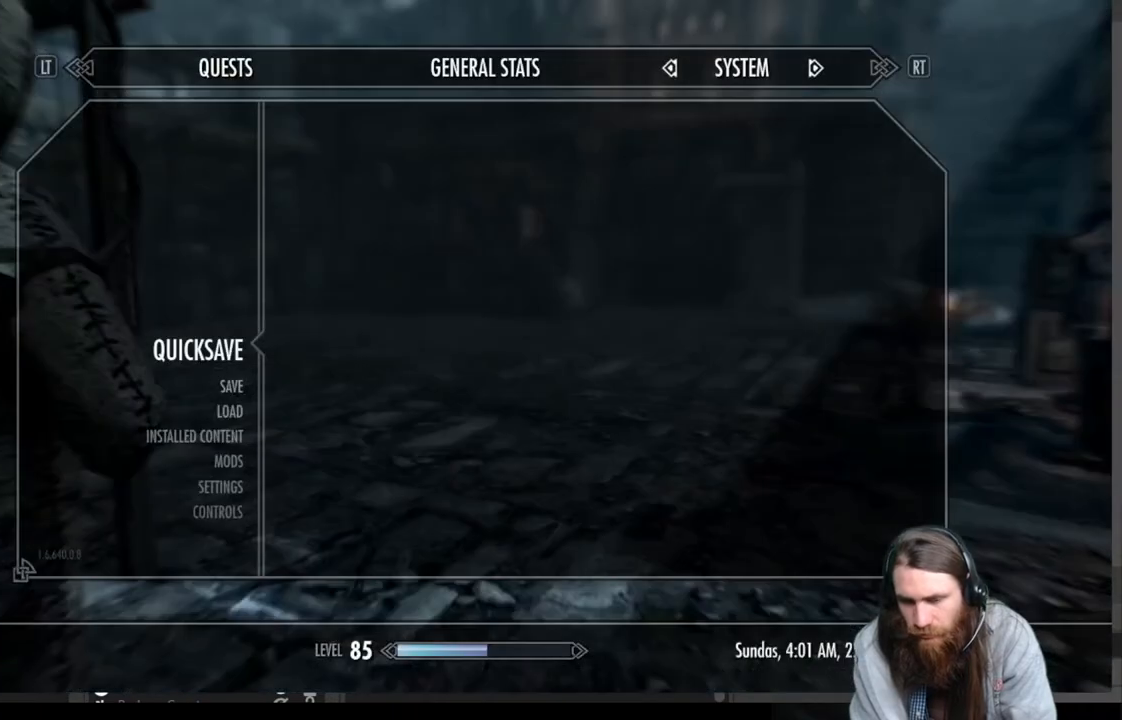
{"buttons": [], "left_stick": "up-right", "right_stick": "left", "events": [[83, "left_stick", "up"], [267, "right_stick", "left"], [333, "left_stick", "up-right"]]}
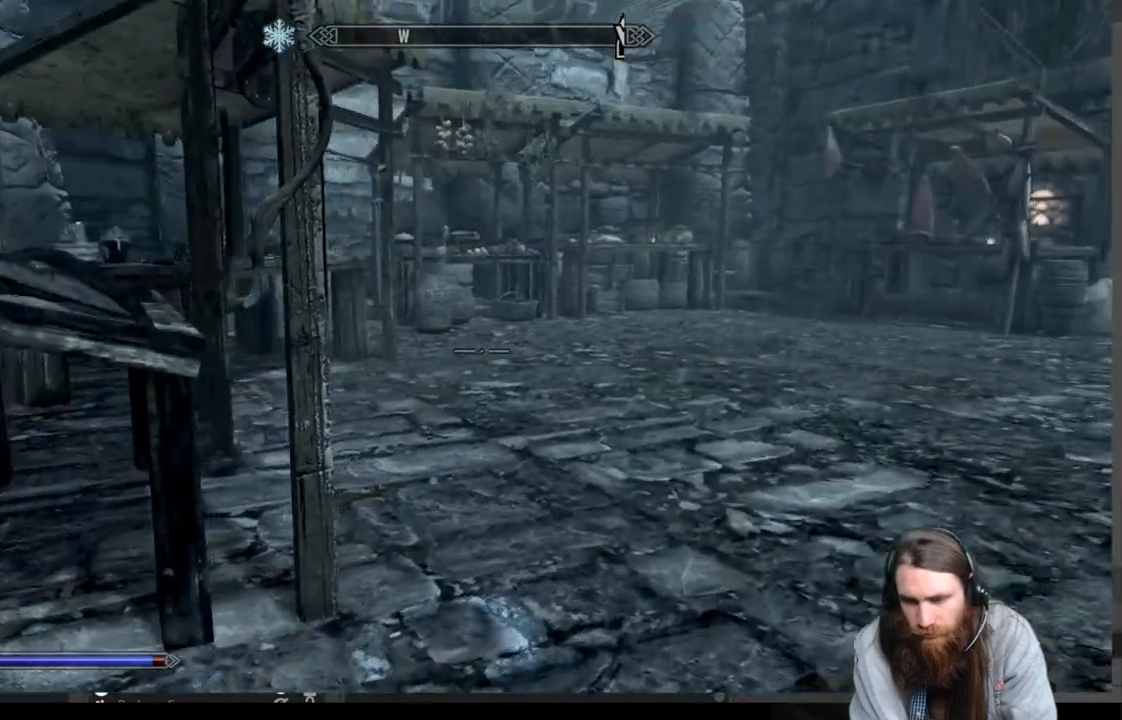
{"buttons": [], "left_stick": "up-right", "right_stick": "center", "events": [[17, "right_stick", "center"], [67, "right_stick", "left"], [217, "right_stick", "center"], [367, "A", "down"], [483, "A", "up"]]}
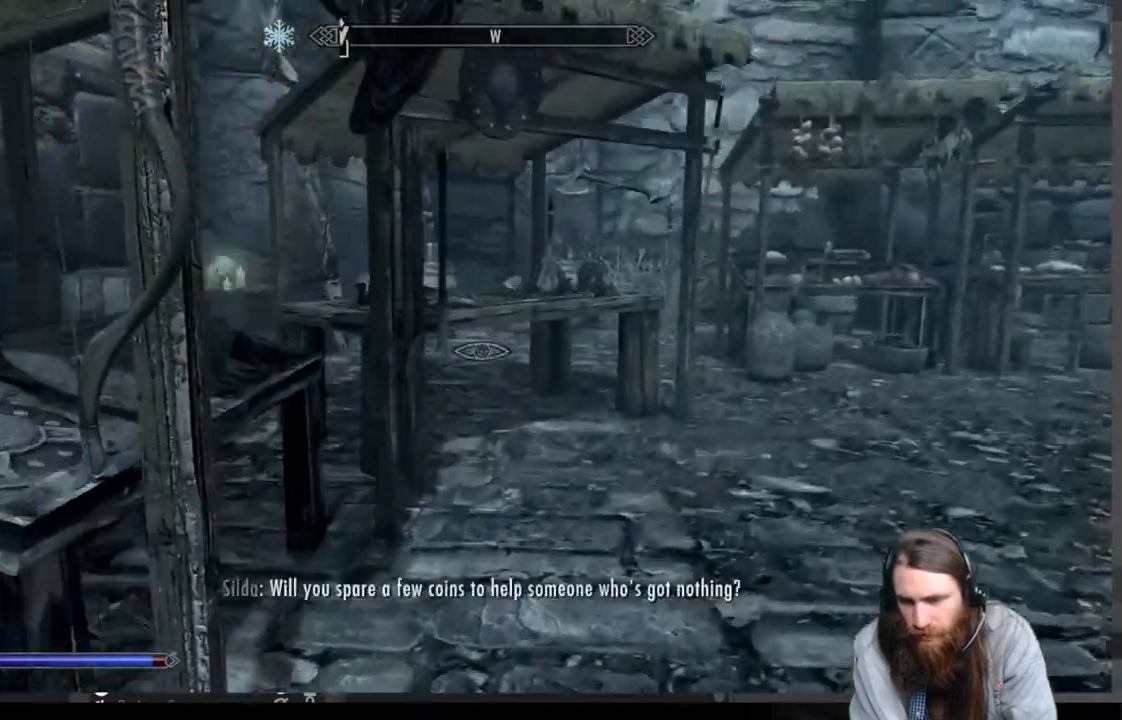
{"buttons": [], "left_stick": "up", "right_stick": "left", "events": [[367, "left_stick", "up"], [417, "right_stick", "left"]]}
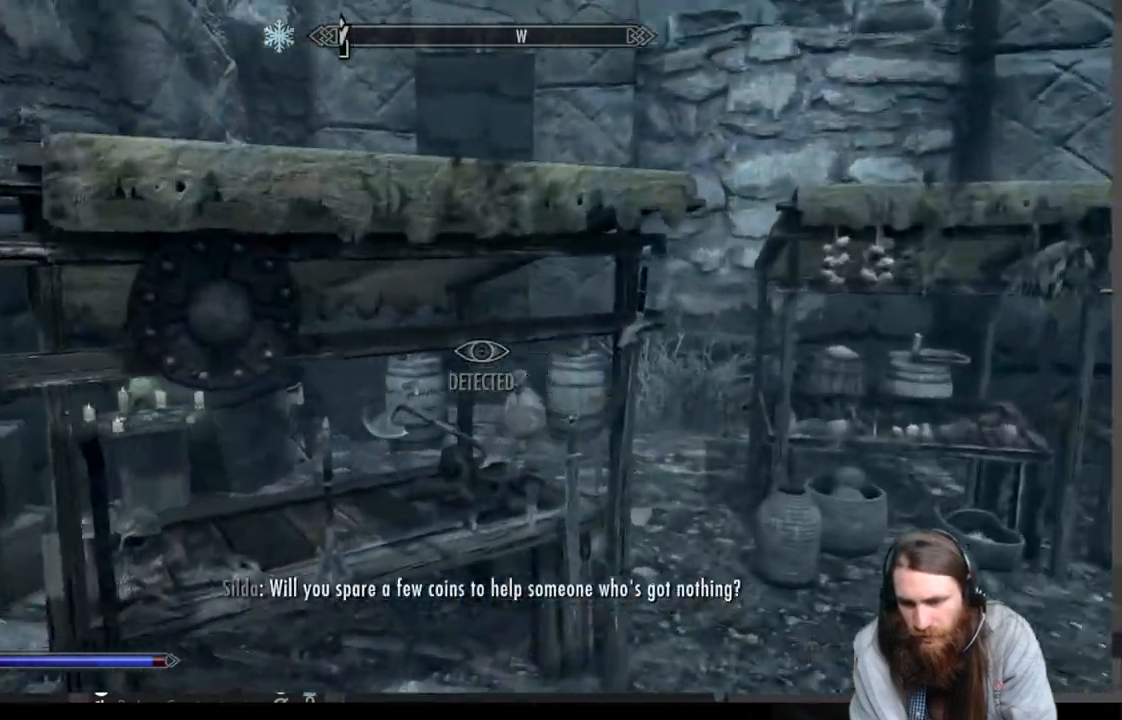
{"buttons": [], "left_stick": "center", "right_stick": "center", "events": [[33, "left_stick", "up-right"], [250, "left_stick", "up"], [400, "left_stick", "center"], [467, "right_stick", "center"]]}
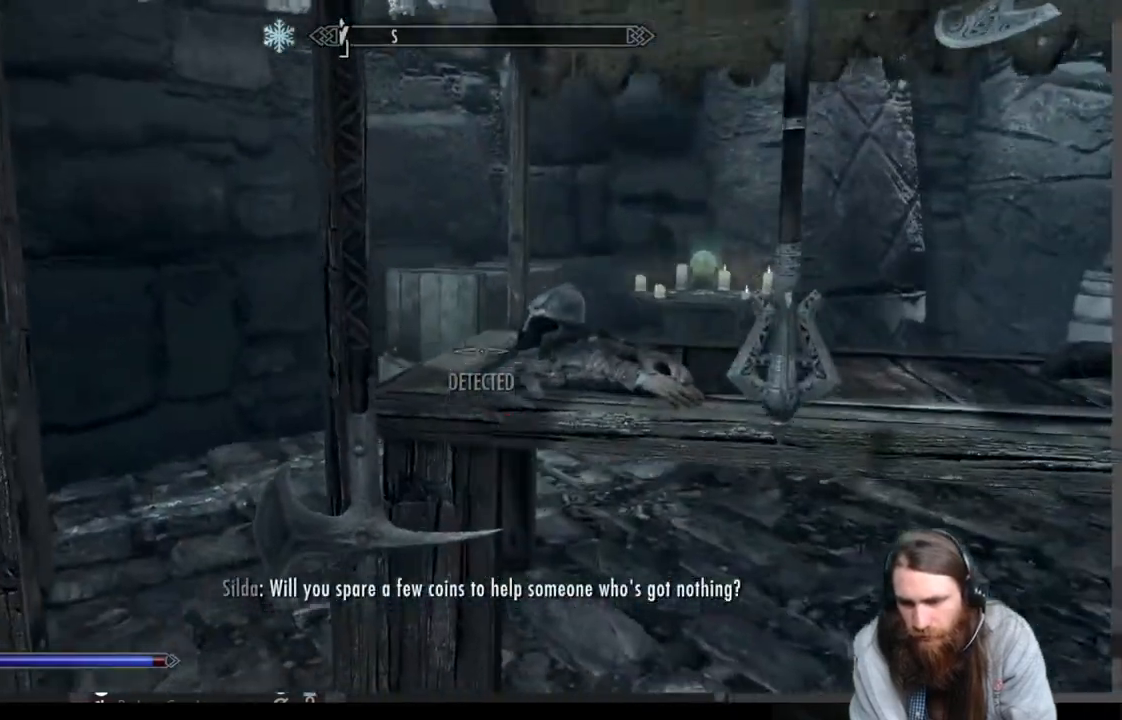
{"buttons": [], "left_stick": "up-left", "right_stick": "down-left", "events": [[183, "right_stick", "down-left"], [217, "left_stick", "left"], [383, "left_stick", "up-left"]]}
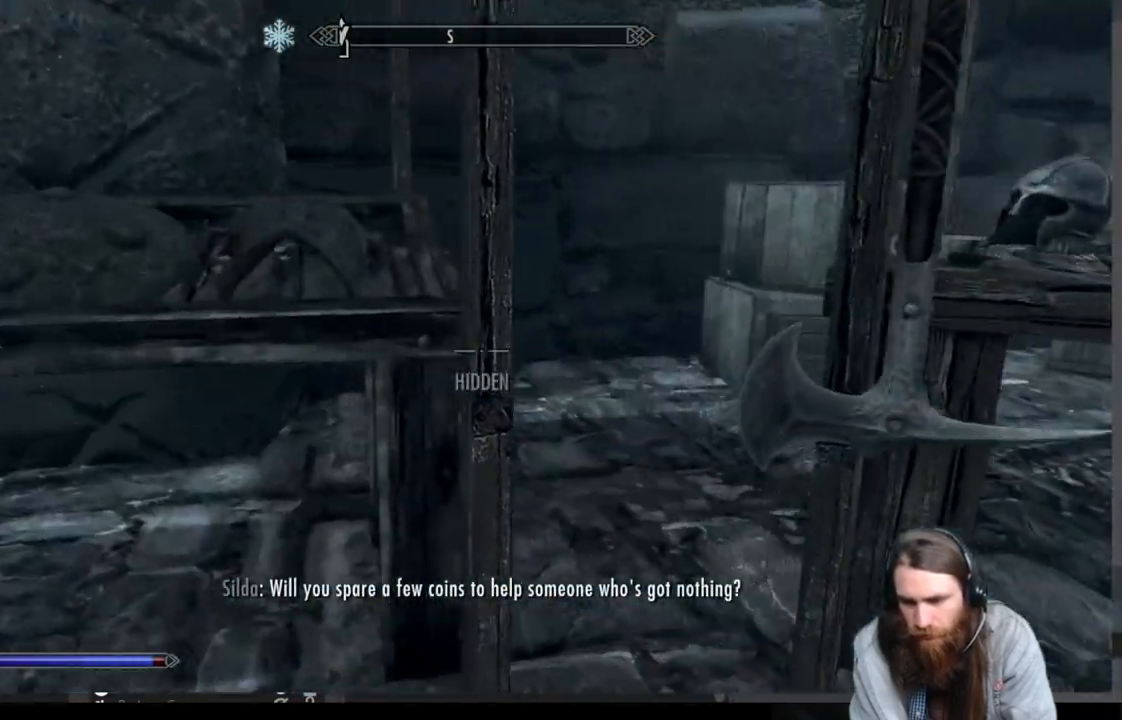
{"buttons": [], "left_stick": "left", "right_stick": "center", "events": [[50, "right_stick", "center"], [133, "right_stick", "up"], [167, "left_stick", "left"], [250, "right_stick", "center"], [317, "left_stick", "center"], [500, "left_stick", "left"]]}
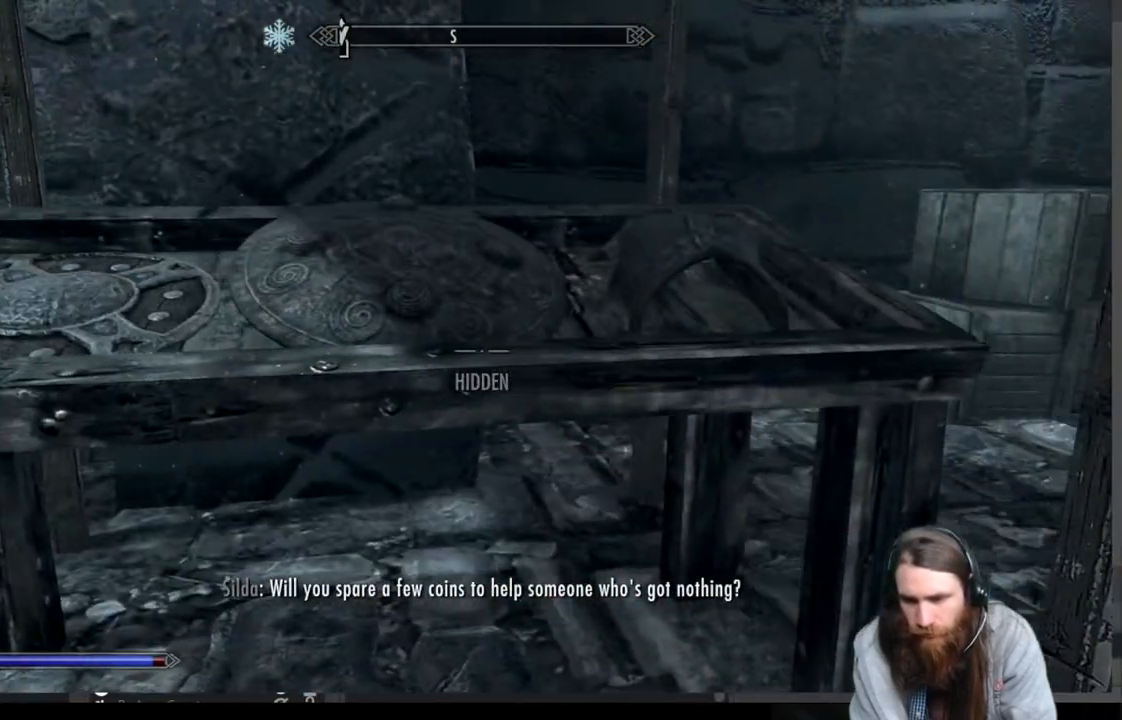
{"buttons": [], "left_stick": "up-left", "right_stick": "center", "events": [[233, "left_stick", "center"], [483, "left_stick", "up-left"]]}
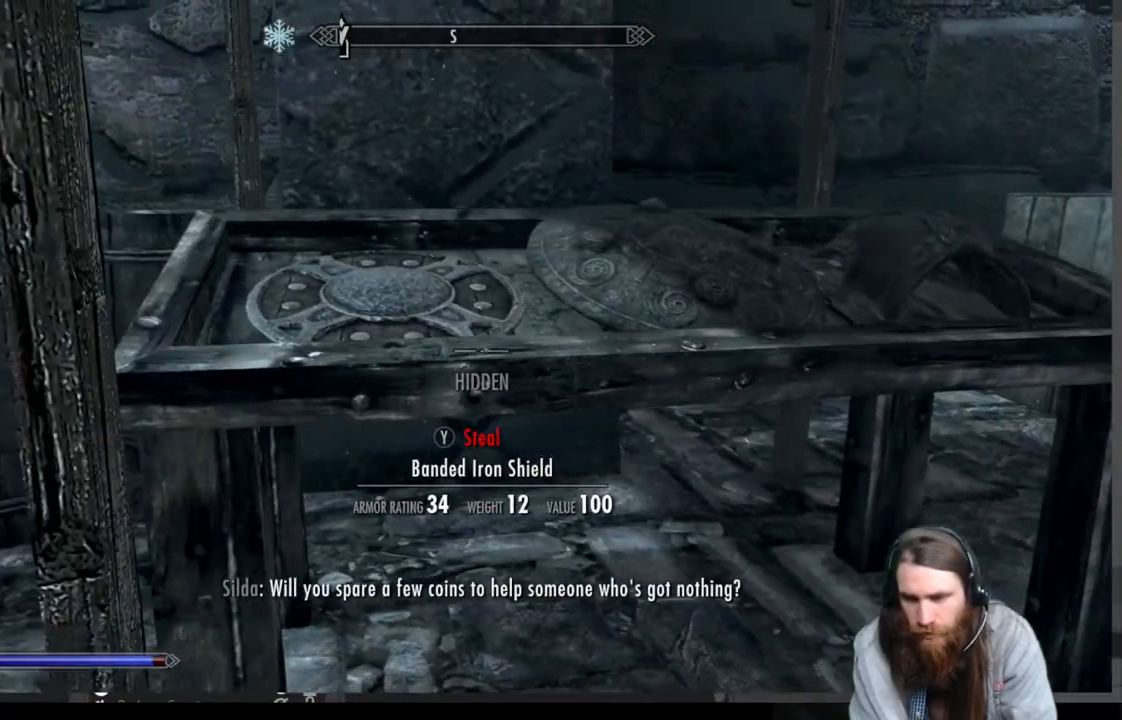
{"buttons": [], "left_stick": "right", "right_stick": "down-right", "events": [[17, "right_stick", "up"], [133, "left_stick", "center"], [167, "right_stick", "center"], [417, "left_stick", "right"], [467, "right_stick", "down-right"]]}
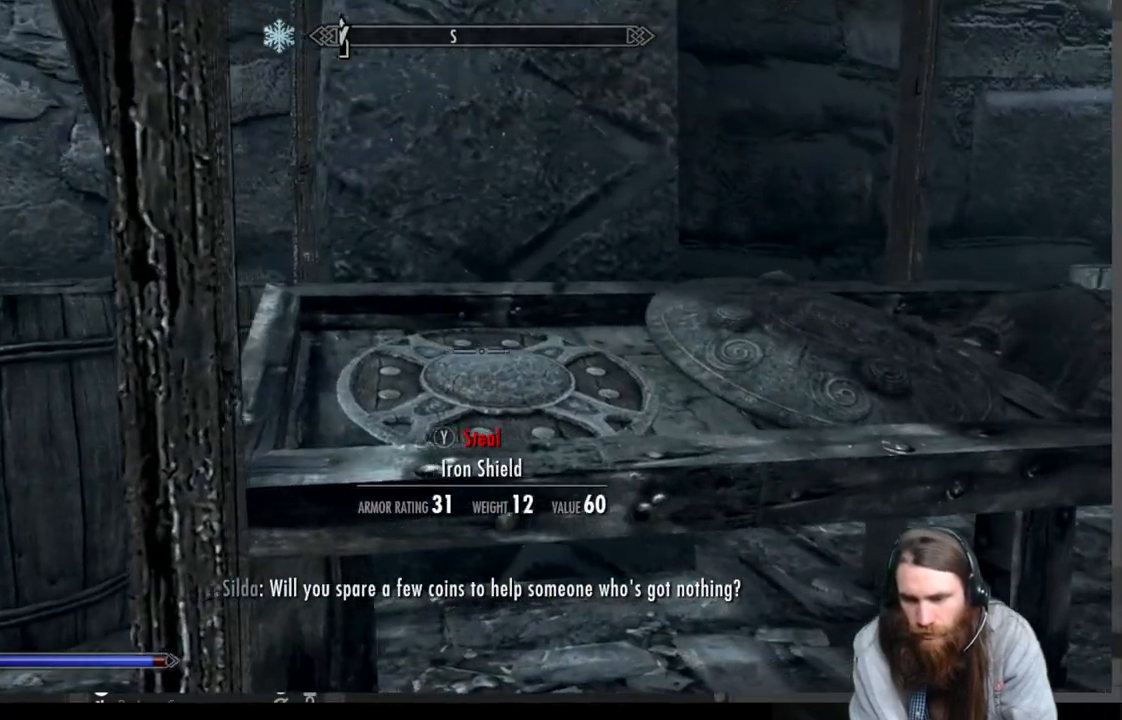
{"buttons": [], "left_stick": "center", "right_stick": "center", "events": [[33, "left_stick", "center"], [67, "right_stick", "center"], [150, "left_stick", "right"], [400, "left_stick", "center"]]}
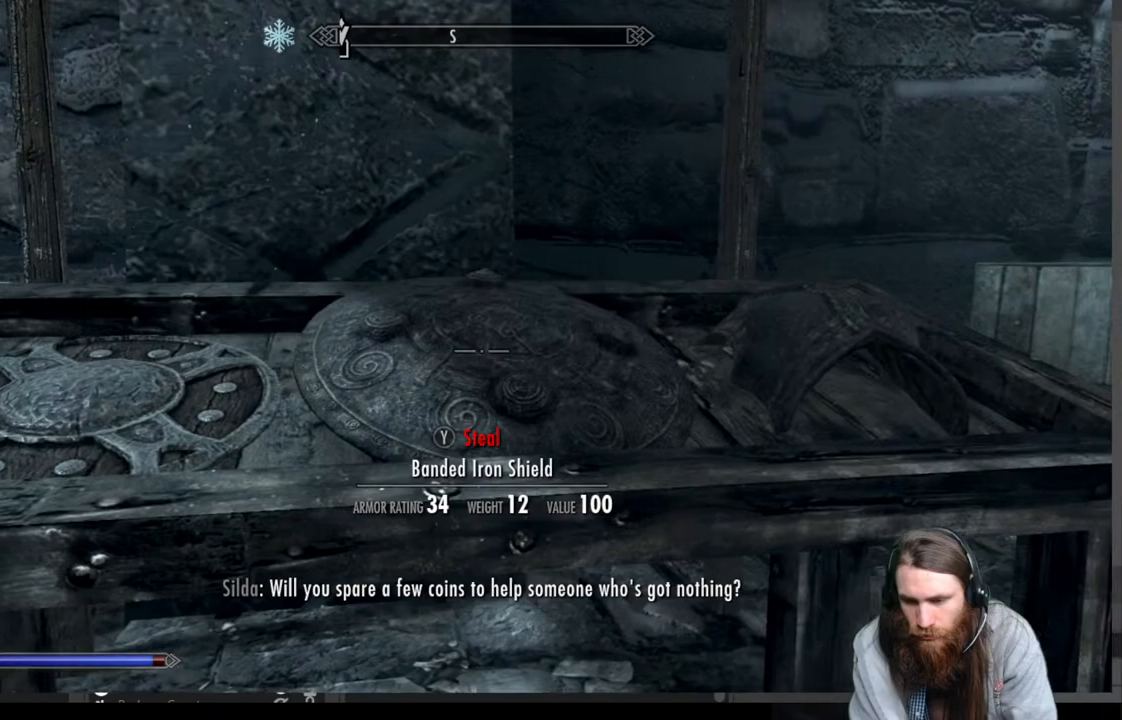
{"buttons": [], "left_stick": "center", "right_stick": "center", "events": [[50, "left_stick", "right"], [200, "left_stick", "center"]]}
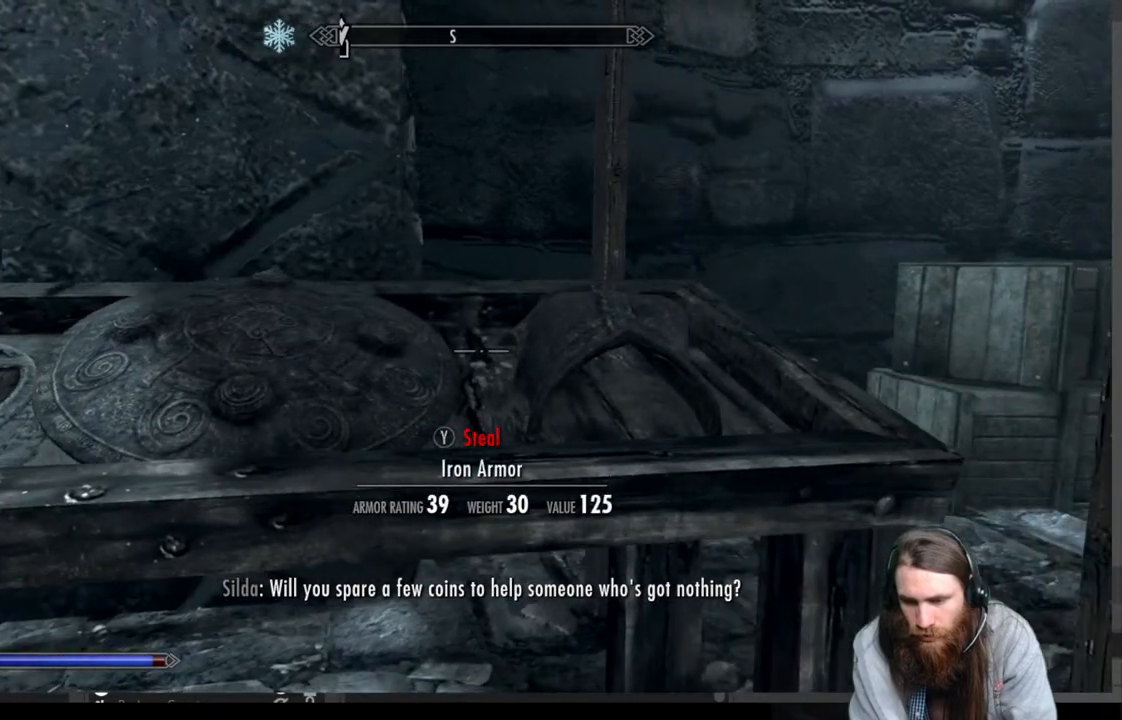
{"buttons": [], "left_stick": "center", "right_stick": "center", "events": [[83, "B", "down"], [200, "B", "up"]]}
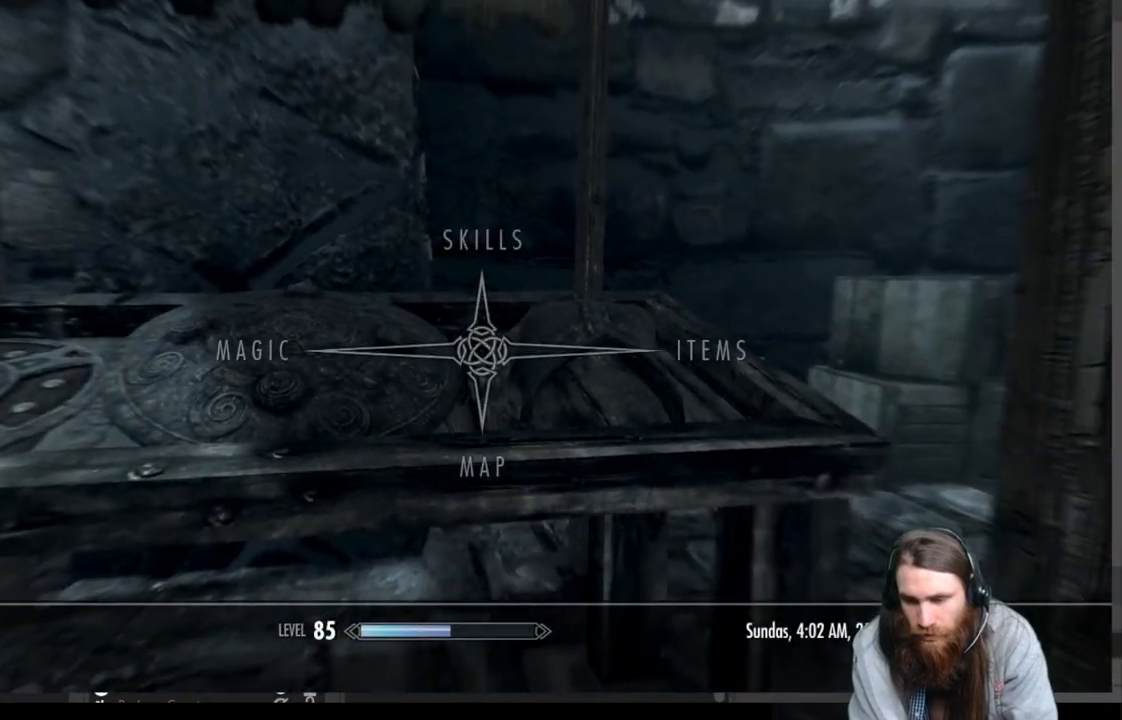
{"buttons": [], "left_stick": "center", "right_stick": "center", "events": []}
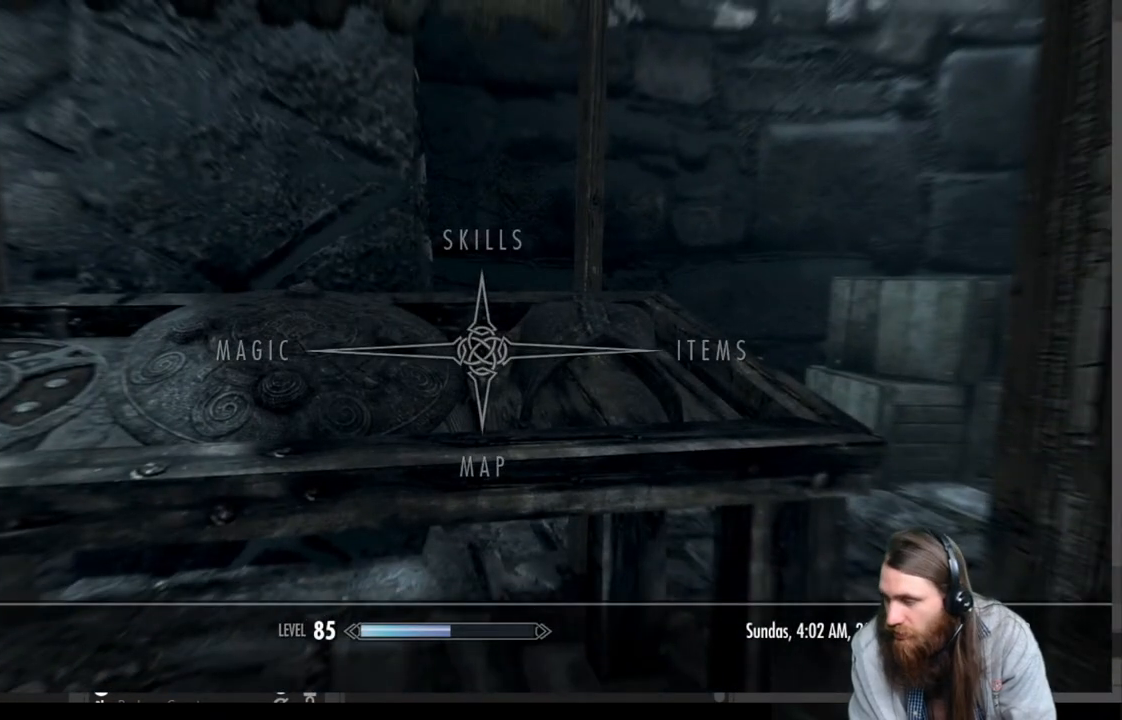
{"buttons": [], "left_stick": "center", "right_stick": "center", "events": []}
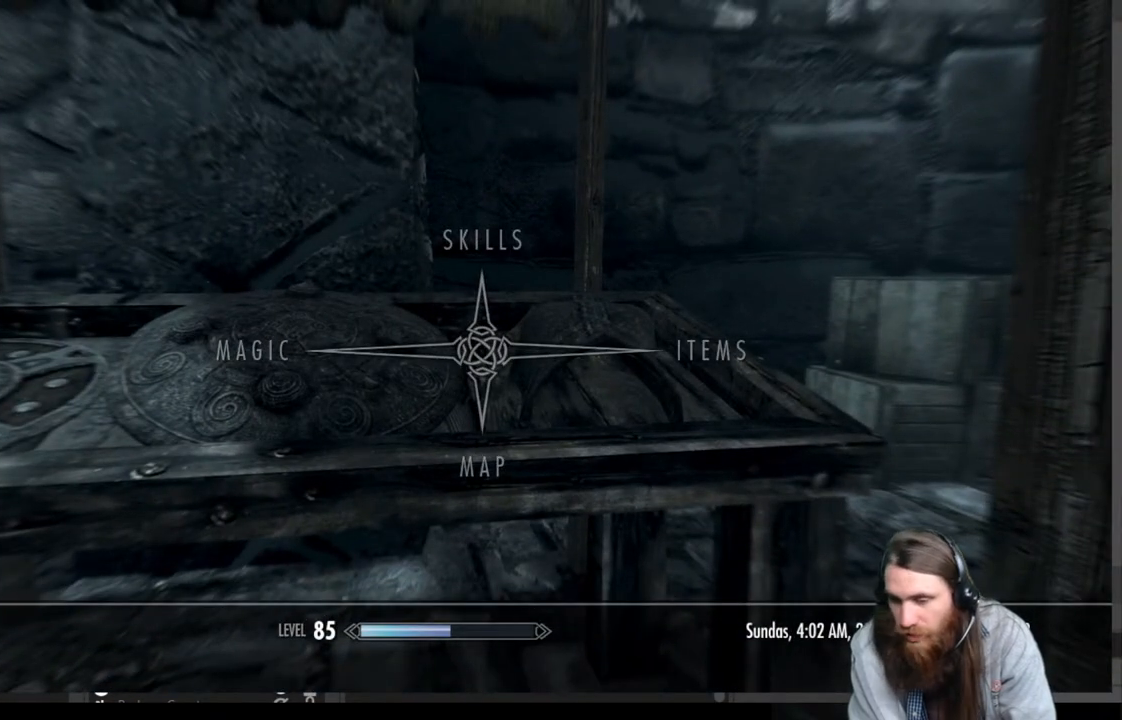
{"buttons": [], "left_stick": "center", "right_stick": "center", "events": []}
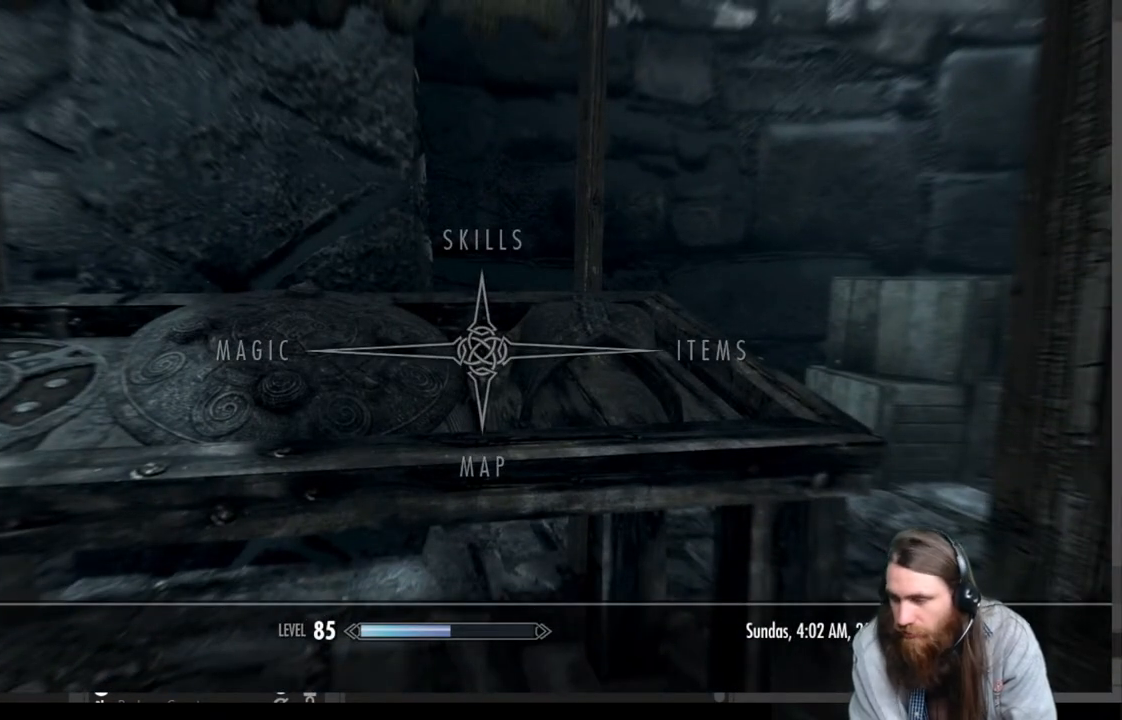
{"buttons": [], "left_stick": "center", "right_stick": "center", "events": []}
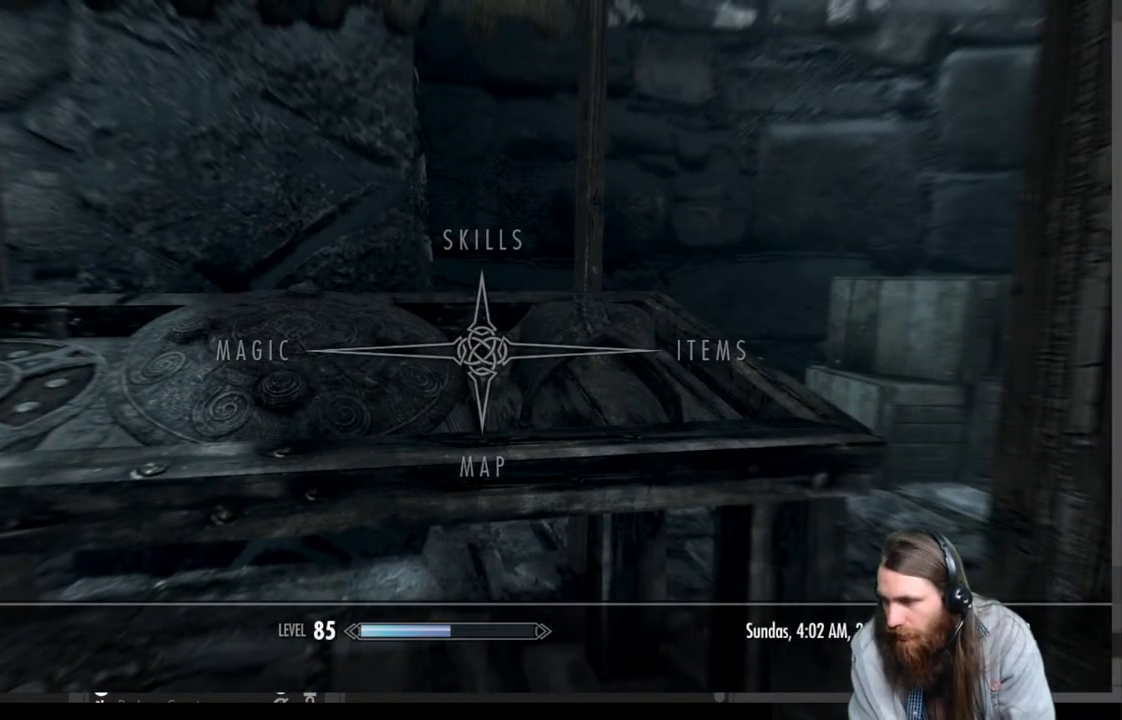
{"buttons": [], "left_stick": "left", "right_stick": "left", "events": [[233, "B", "down"], [350, "B", "up"], [383, "left_stick", "left"], [467, "right_stick", "left"]]}
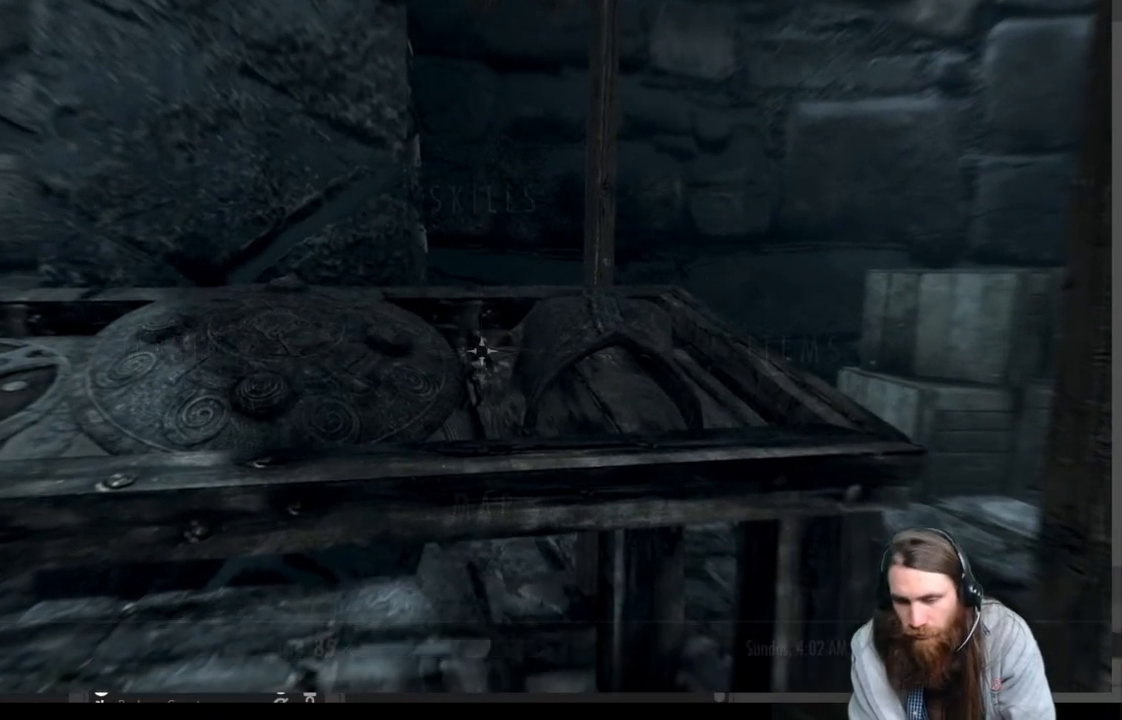
{"buttons": [], "left_stick": "up", "right_stick": "center", "events": [[467, "left_stick", "up"], [500, "right_stick", "center"]]}
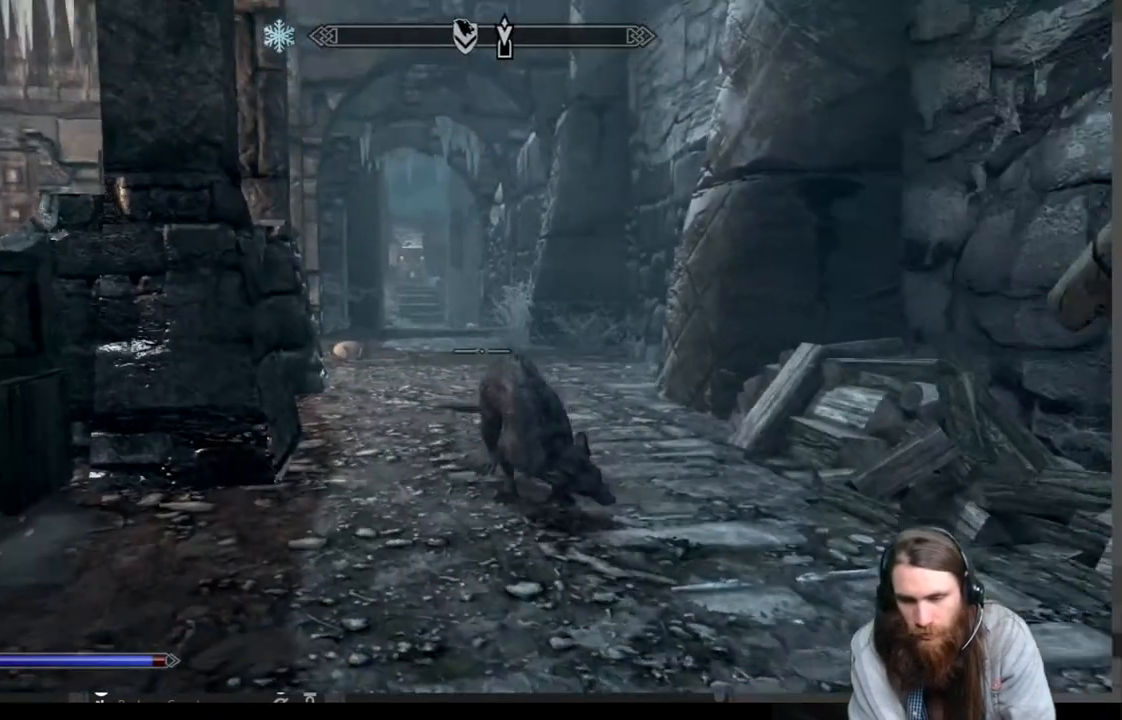
{"buttons": ["A"], "left_stick": "up-right", "right_stick": "left", "events": [[200, "A", "down"], [283, "A", "up"], [467, "right_stick", "left"], [500, "A", "down"], [500, "left_stick", "up-right"]]}
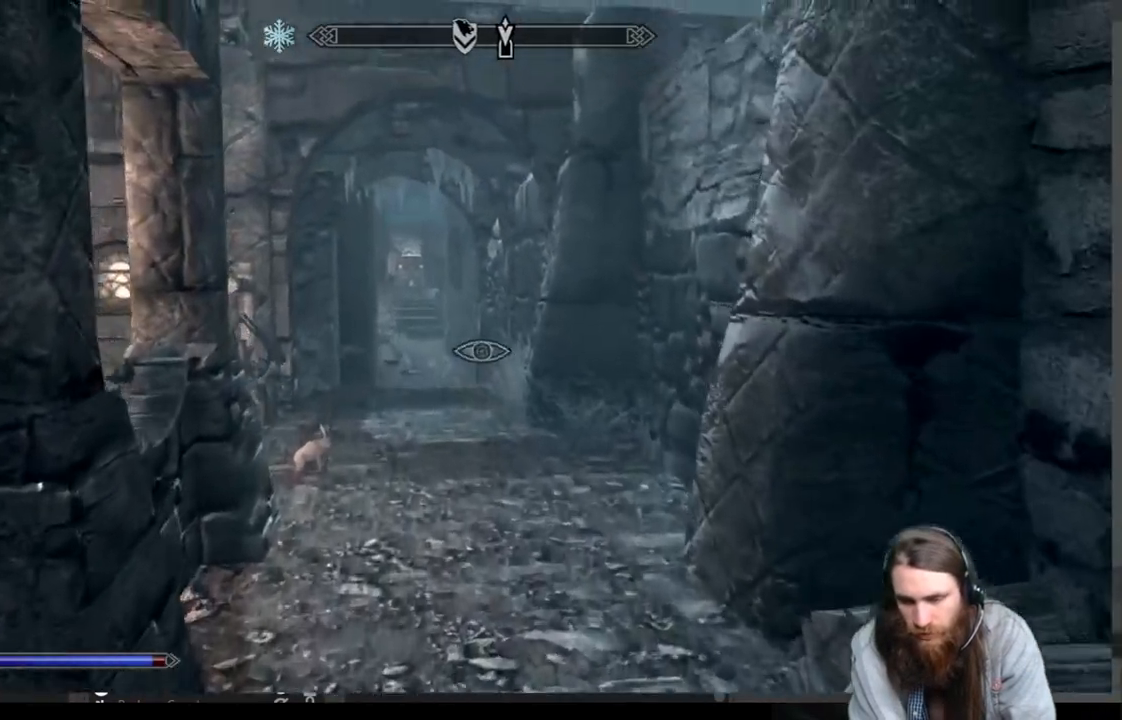
{"buttons": [], "left_stick": "up-right", "right_stick": "center", "events": [[183, "A", "up"], [183, "right_stick", "center"]]}
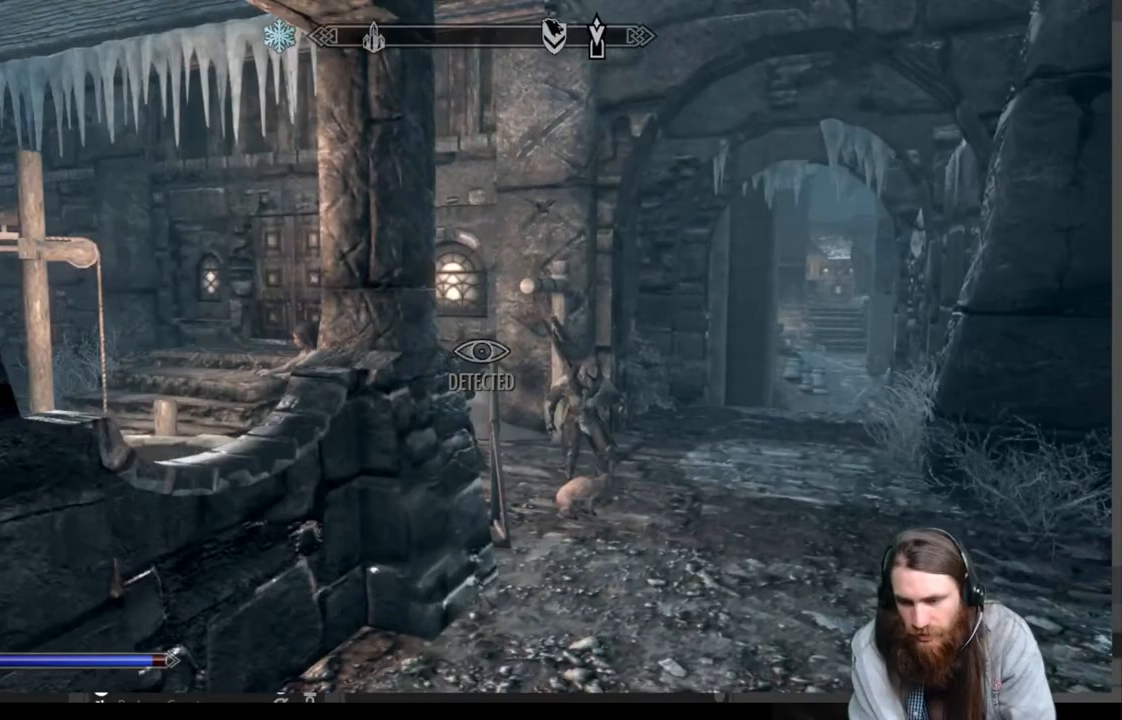
{"buttons": [], "left_stick": "up", "right_stick": "center", "events": [[183, "left_stick", "up"], [317, "A", "down"], [433, "A", "up"]]}
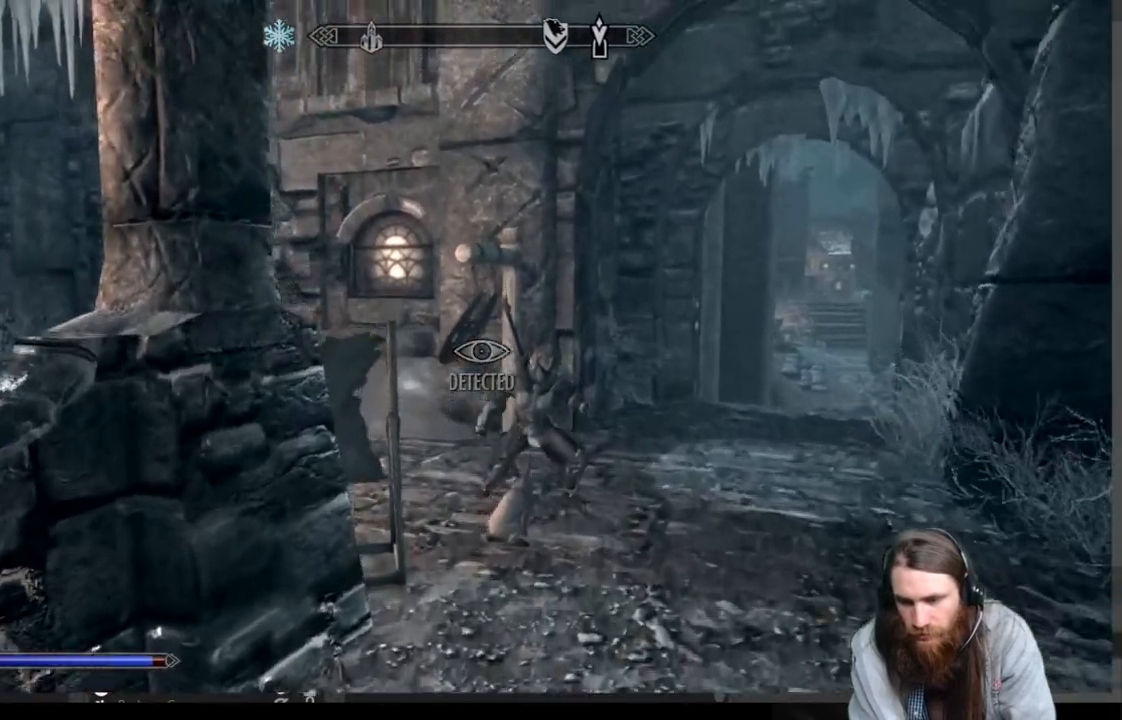
{"buttons": [], "left_stick": "up-right", "right_stick": "center", "events": [[50, "left_stick", "up-right"], [167, "right_stick", "down"], [317, "right_stick", "center"]]}
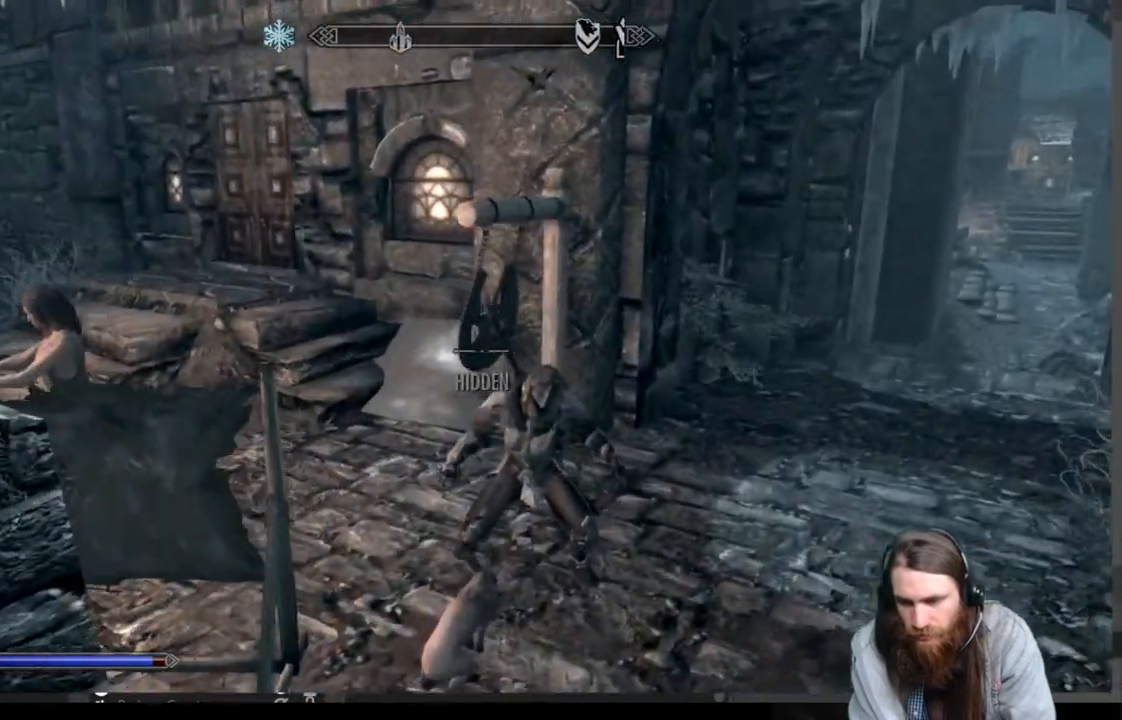
{"buttons": [], "left_stick": "up-right", "right_stick": "left", "events": [[150, "right_stick", "left"], [333, "right_stick", "center"], [500, "right_stick", "left"]]}
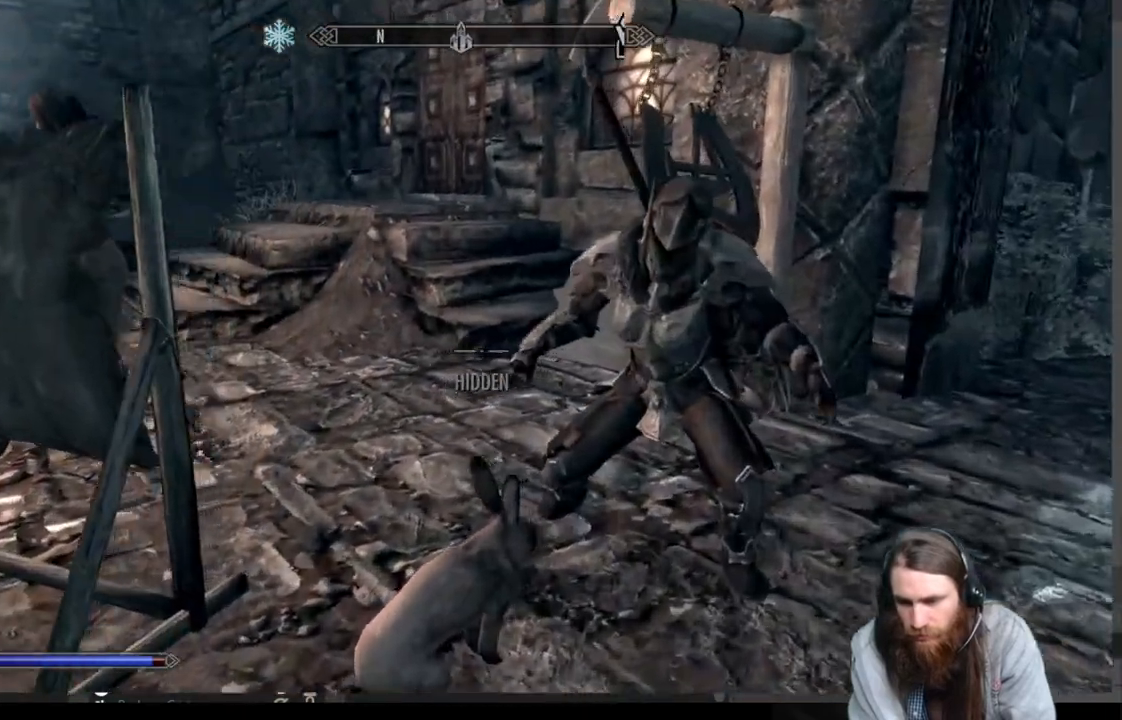
{"buttons": [], "left_stick": "up-right", "right_stick": "center", "events": [[100, "right_stick", "center"], [167, "left_stick", "center"], [333, "left_stick", "up-right"]]}
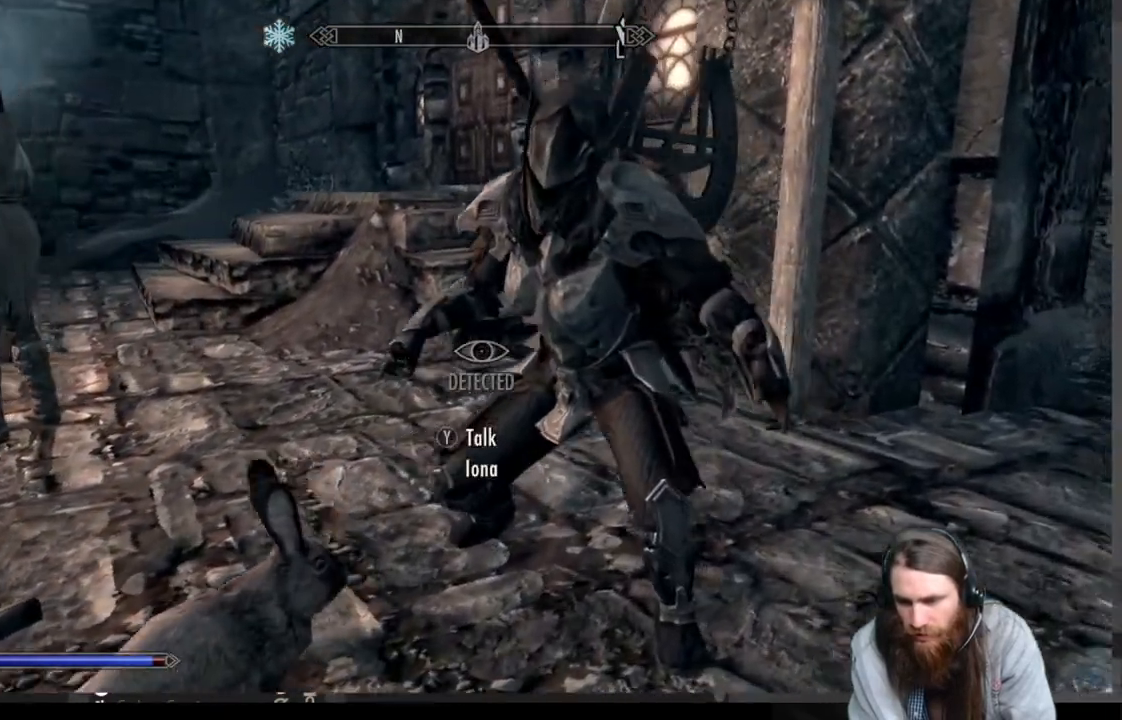
{"buttons": [], "left_stick": "center", "right_stick": "center", "events": [[17, "left_stick", "center"], [150, "L3", "down"], [267, "L3", "up"]]}
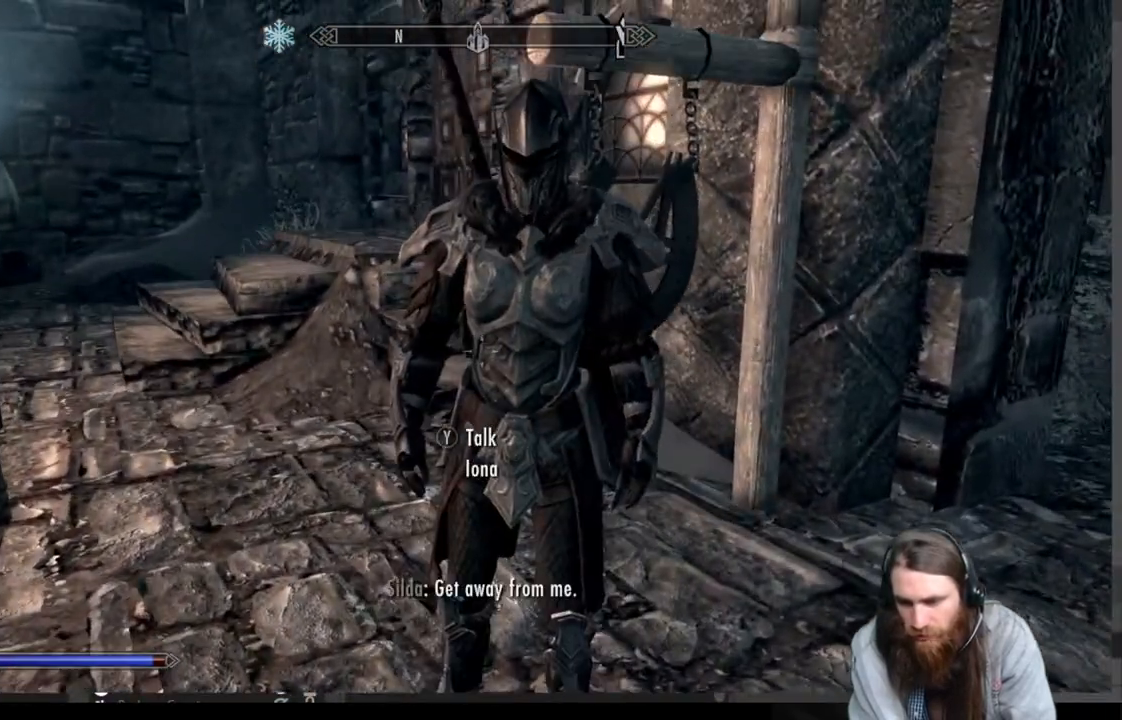
{"buttons": [], "left_stick": "center", "right_stick": "center", "events": [[250, "left_stick", "up-right"], [350, "left_stick", "center"]]}
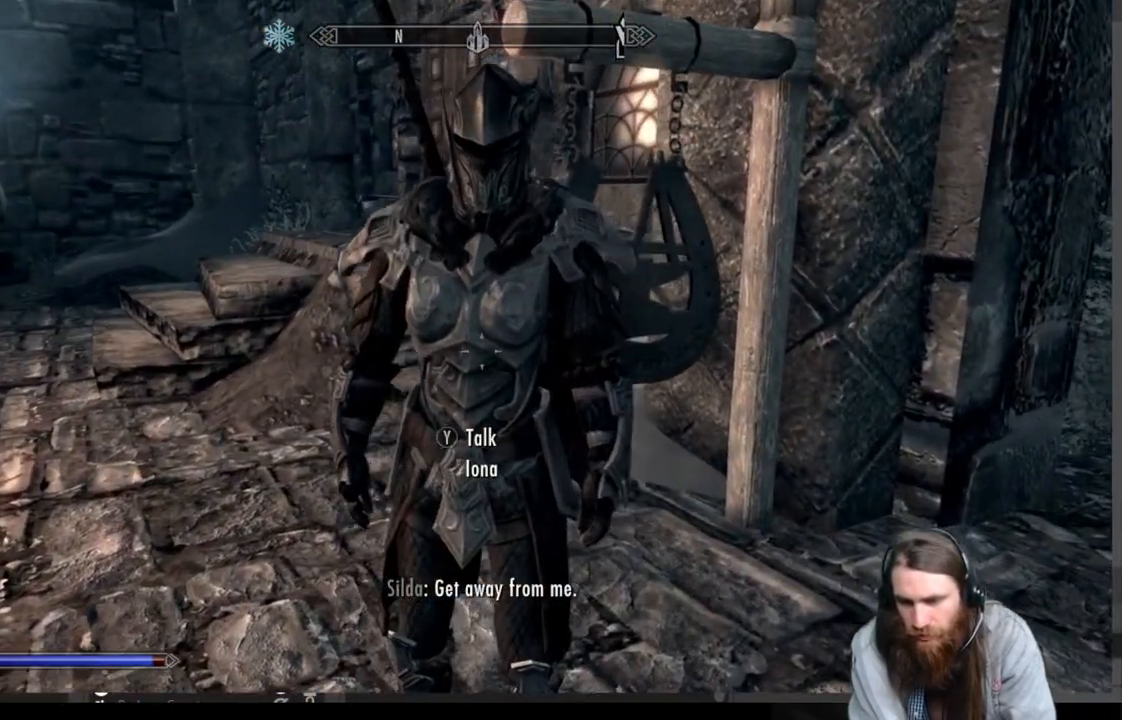
{"buttons": [], "left_stick": "center", "right_stick": "center", "events": [[17, "right_stick", "left"], [183, "left_stick", "down-right"], [283, "right_stick", "center"], [367, "left_stick", "center"]]}
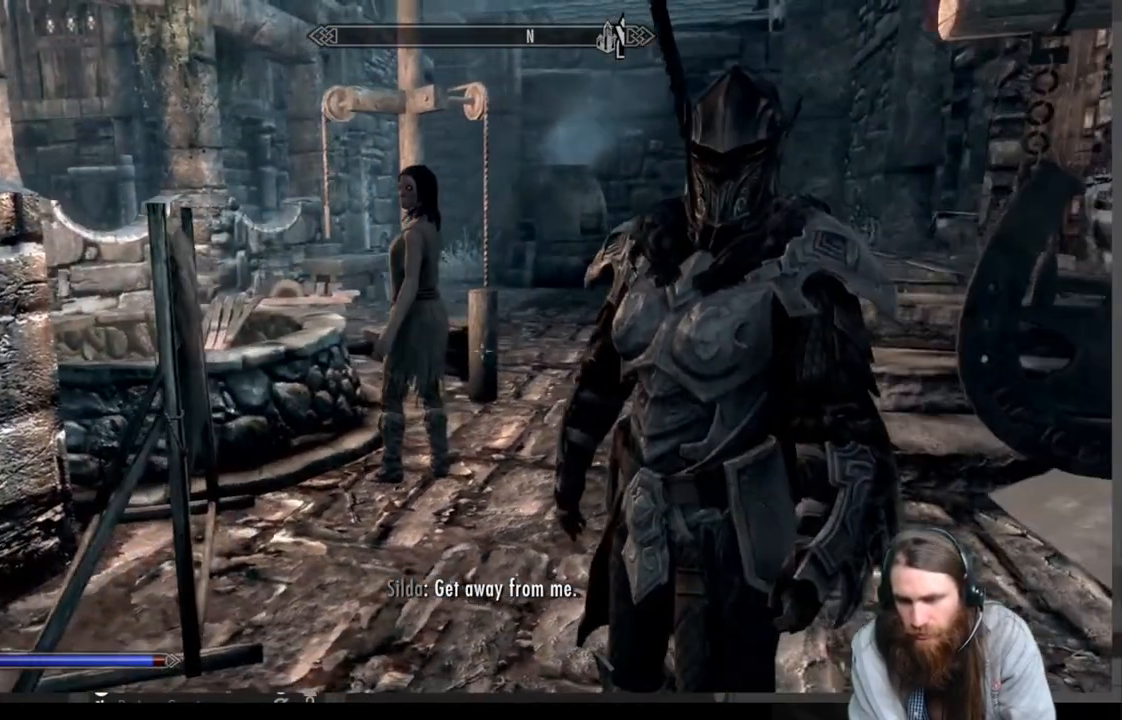
{"buttons": [], "left_stick": "center", "right_stick": "center", "events": [[250, "left_stick", "right"], [317, "left_stick", "down-right"], [417, "left_stick", "center"]]}
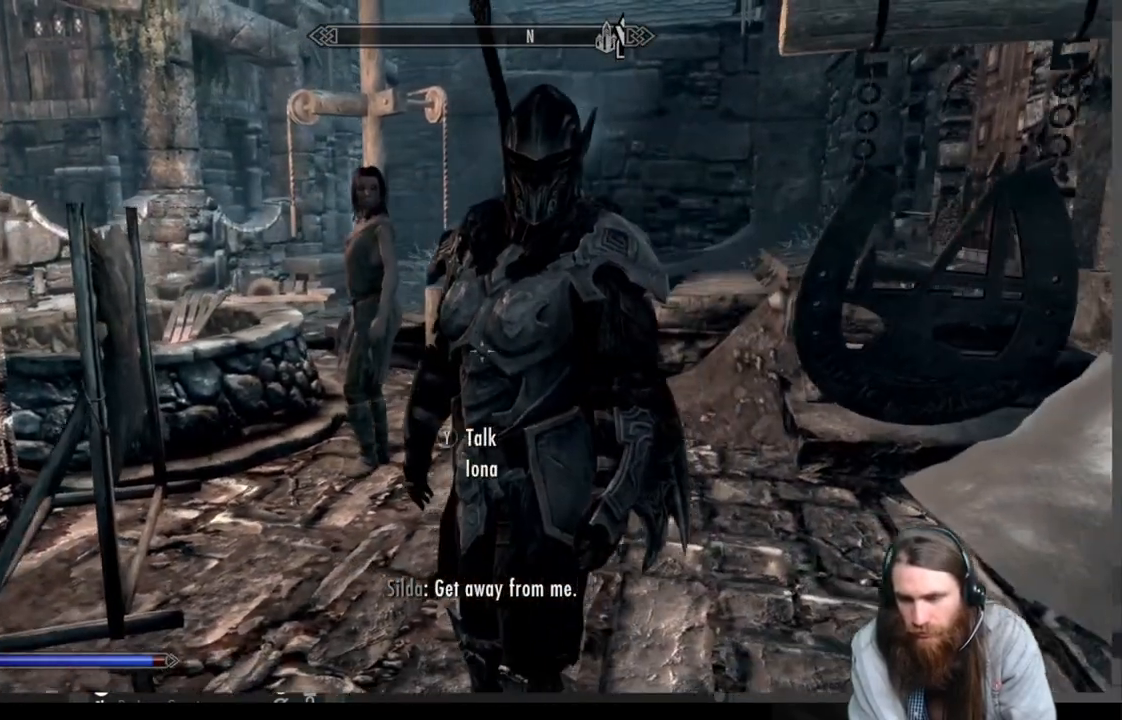
{"buttons": [], "left_stick": "center", "right_stick": "center", "events": [[167, "left_stick", "up-right"], [367, "left_stick", "center"]]}
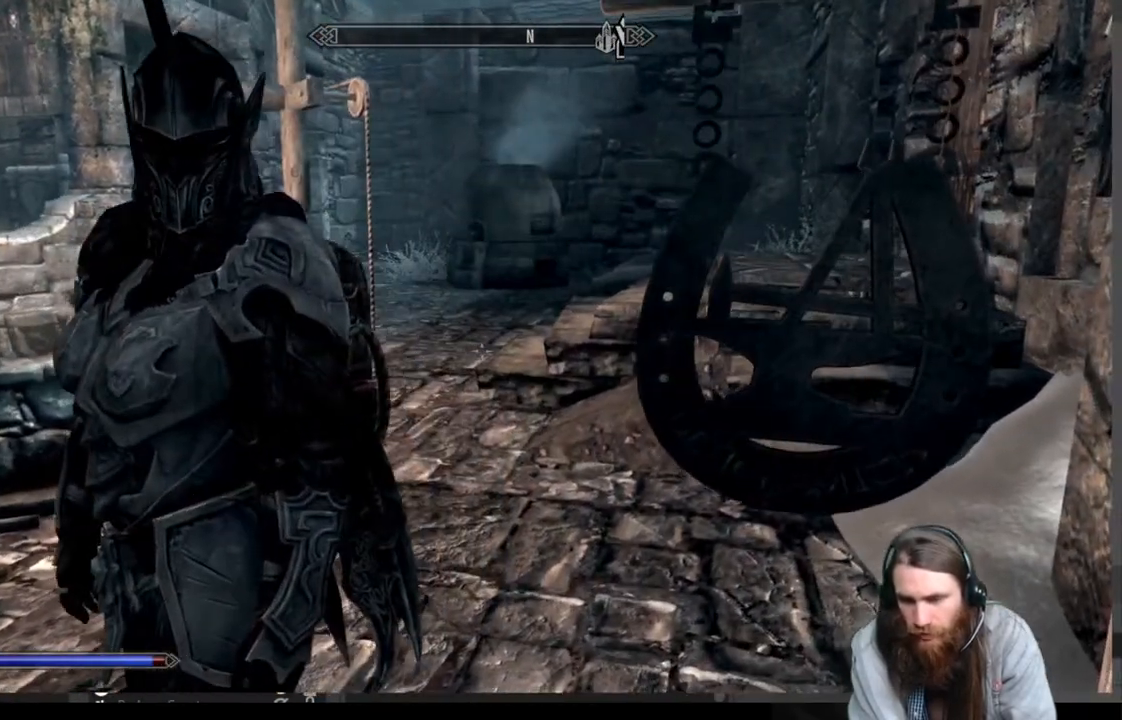
{"buttons": [], "left_stick": "center", "right_stick": "center", "events": [[17, "left_stick", "left"], [150, "Y", "down"], [250, "Y", "up"], [283, "left_stick", "center"]]}